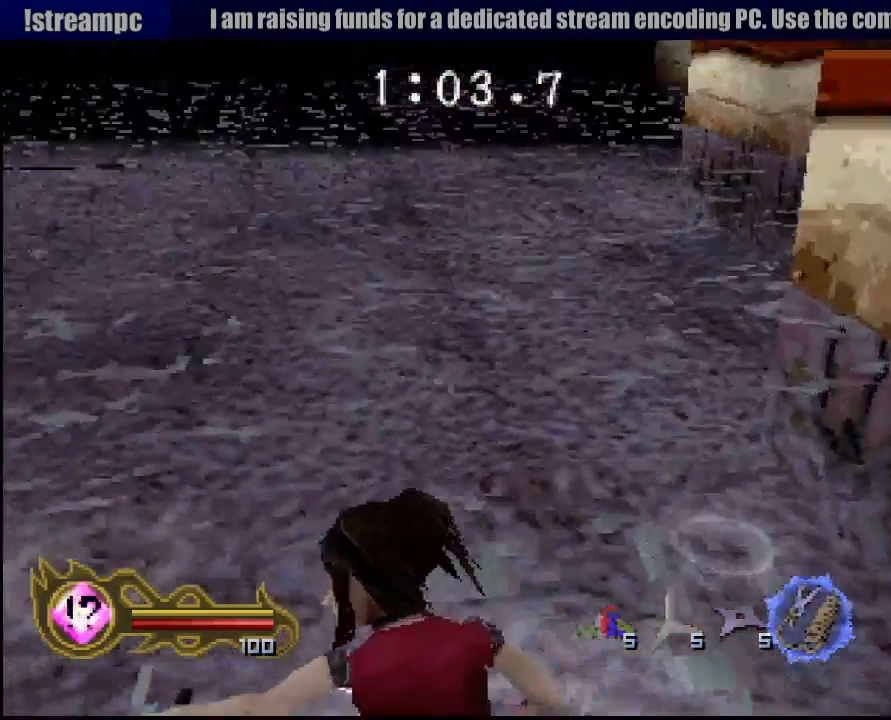
Gameplay with a controller (PlayStation layout); each line is a JSON object with the inputs held at the frame after it (dt_ms = milliseconds from this image to that frame). "events" lists button and stick changes between this image and that frame as [ms after this image, input, new state], when the widget could be followed in between. Not read: L3 R3 SELECT.
{"dt_ms": 500, "buttons": [], "left_stick": "up", "right_stick": "center", "events": [[67, "left_stick", "up"]]}
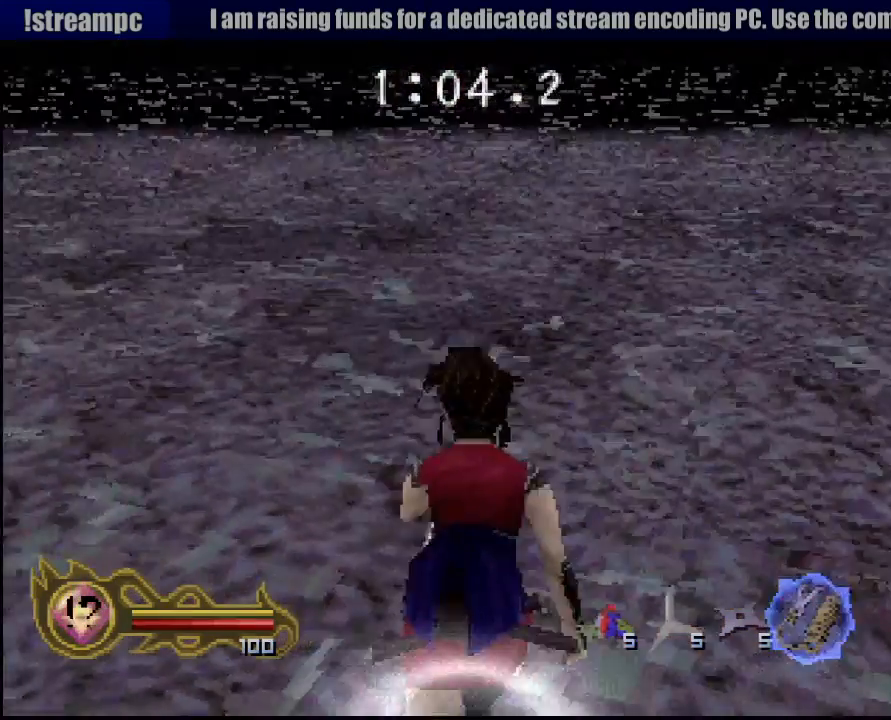
{"dt_ms": 1000, "buttons": [], "left_stick": "up", "right_stick": "center"}
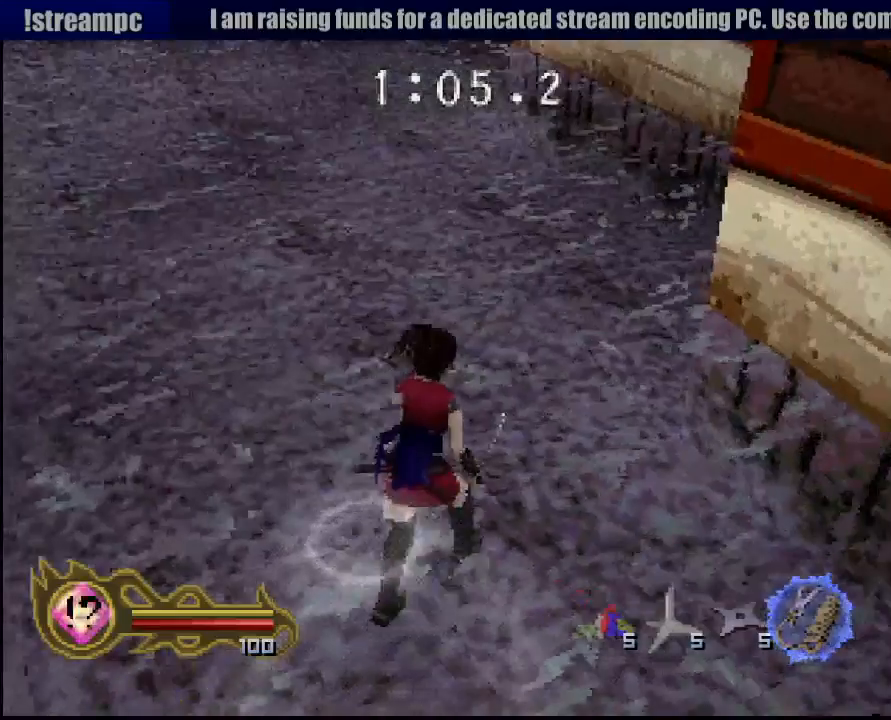
{"dt_ms": 500, "buttons": [], "left_stick": "up-left", "right_stick": "center", "events": [[283, "left_stick", "up-left"]]}
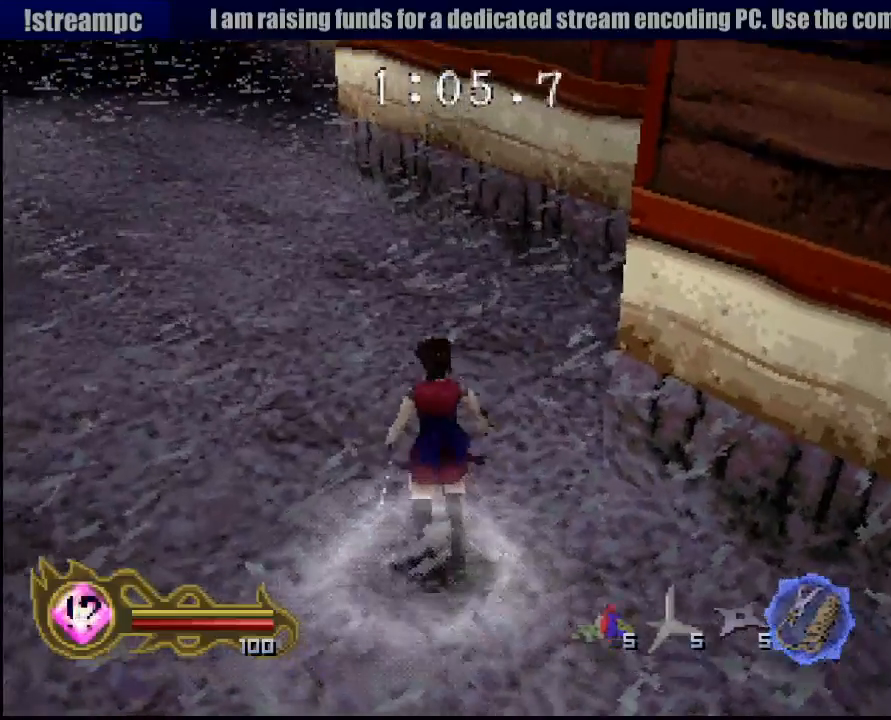
{"dt_ms": 500, "buttons": [], "left_stick": "up", "right_stick": "center", "events": [[350, "left_stick", "up"]]}
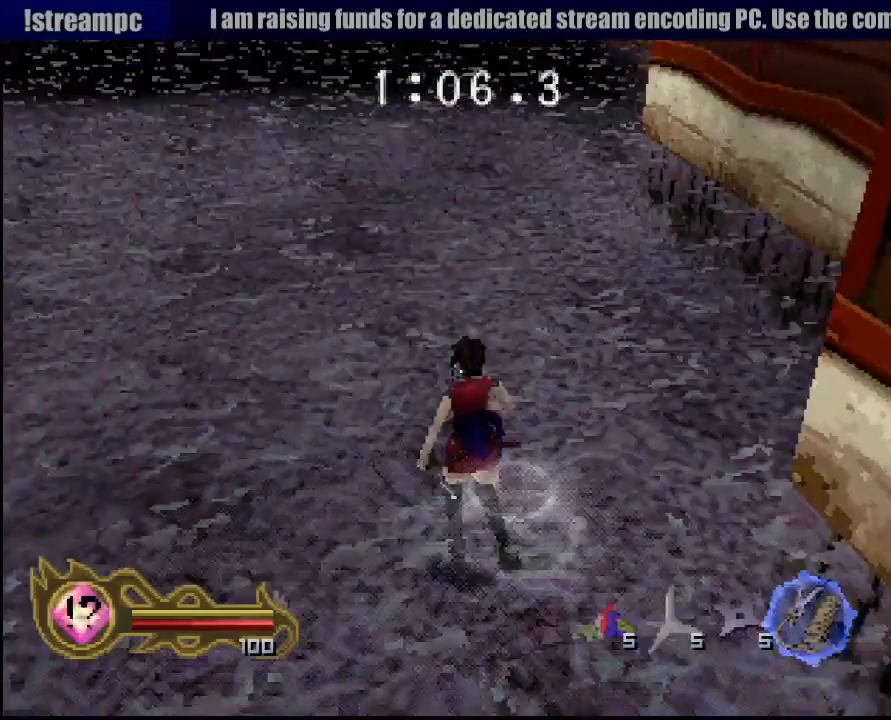
{"dt_ms": 500, "buttons": [], "left_stick": "up", "right_stick": "center", "events": []}
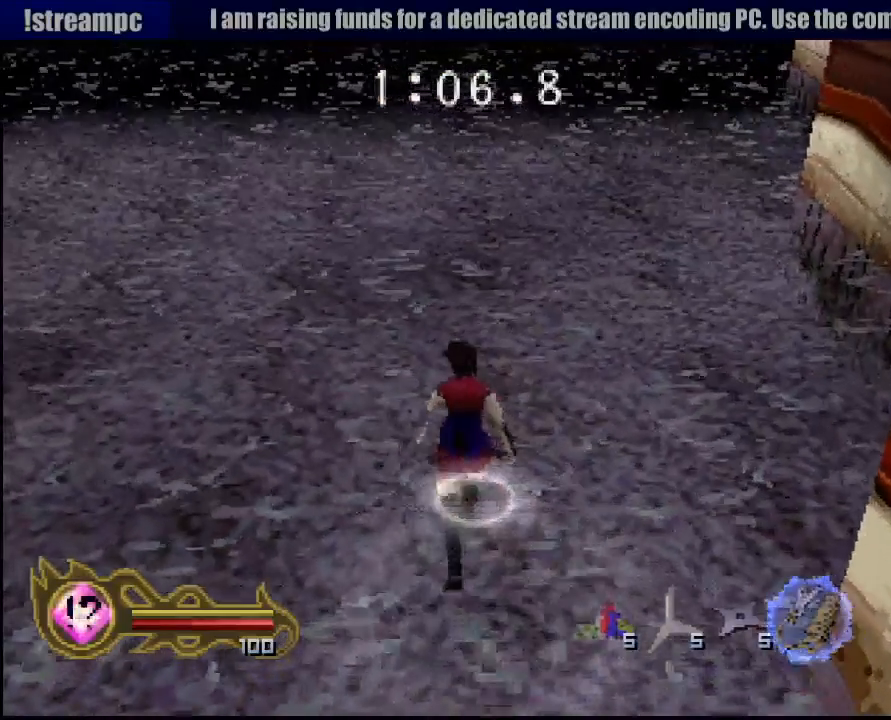
{"dt_ms": 500, "buttons": [], "left_stick": "right", "right_stick": "center", "events": [[333, "left_stick", "up-right"], [467, "left_stick", "right"]]}
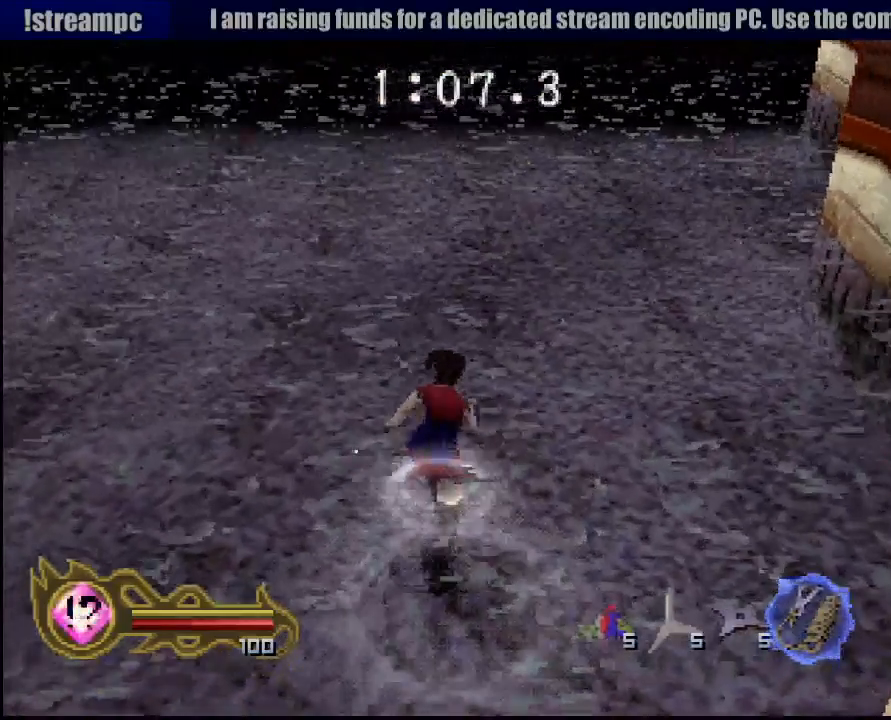
{"dt_ms": 500, "buttons": [], "left_stick": "right", "right_stick": "center", "events": []}
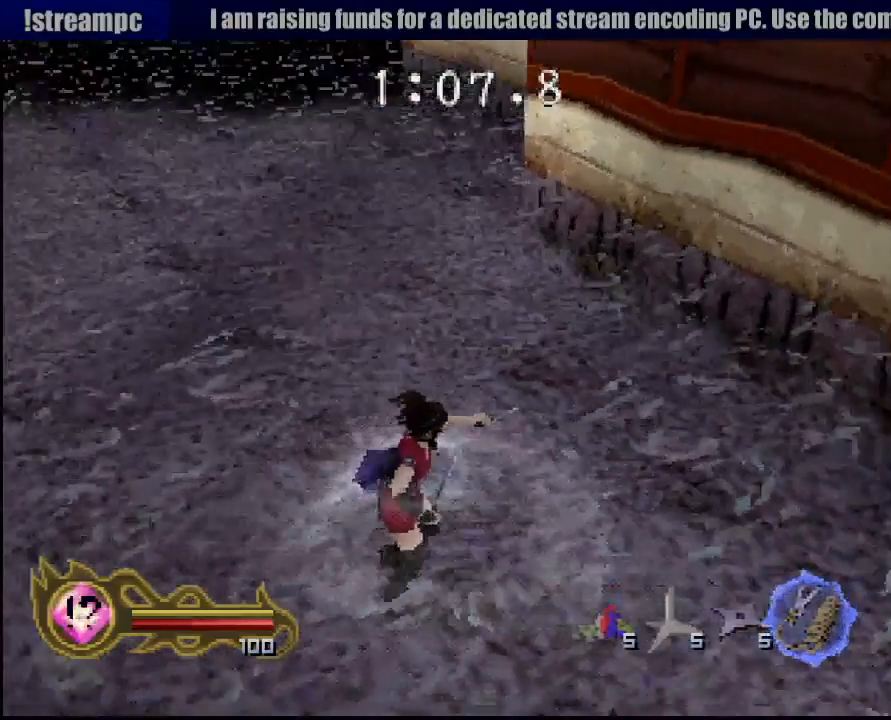
{"dt_ms": 500, "buttons": ["TRIANGLE"], "left_stick": "down-left", "right_stick": "center", "events": [[200, "TRIANGLE", "down"], [217, "left_stick", "center"], [383, "left_stick", "down"], [467, "left_stick", "down-left"]]}
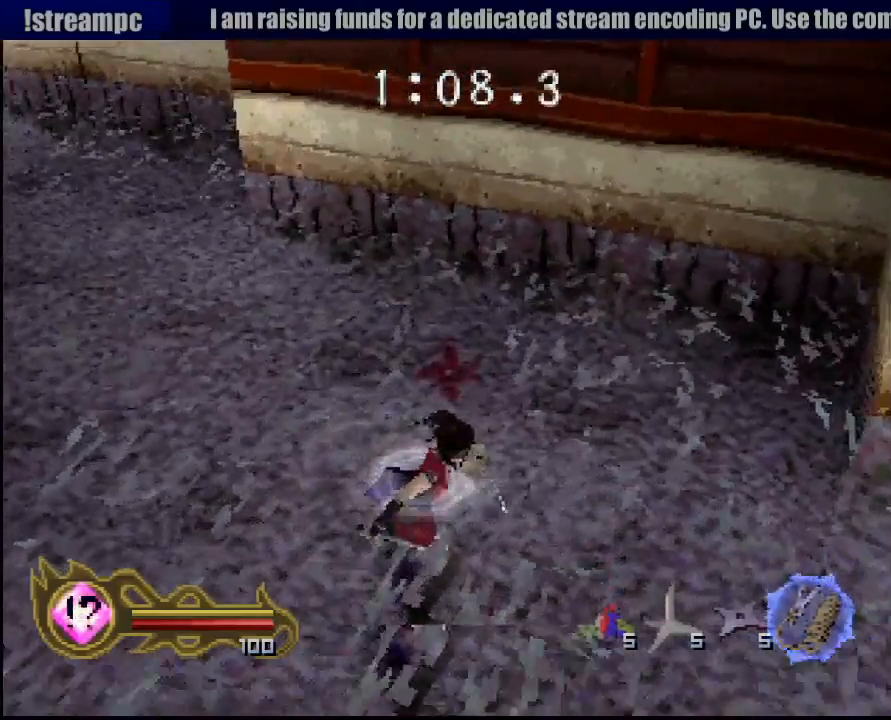
{"dt_ms": 500, "buttons": ["TRIANGLE"], "left_stick": "center", "right_stick": "center", "events": [[183, "left_stick", "down"], [200, "TRIANGLE", "up"], [217, "TRIANGLE", "down"], [317, "left_stick", "center"]]}
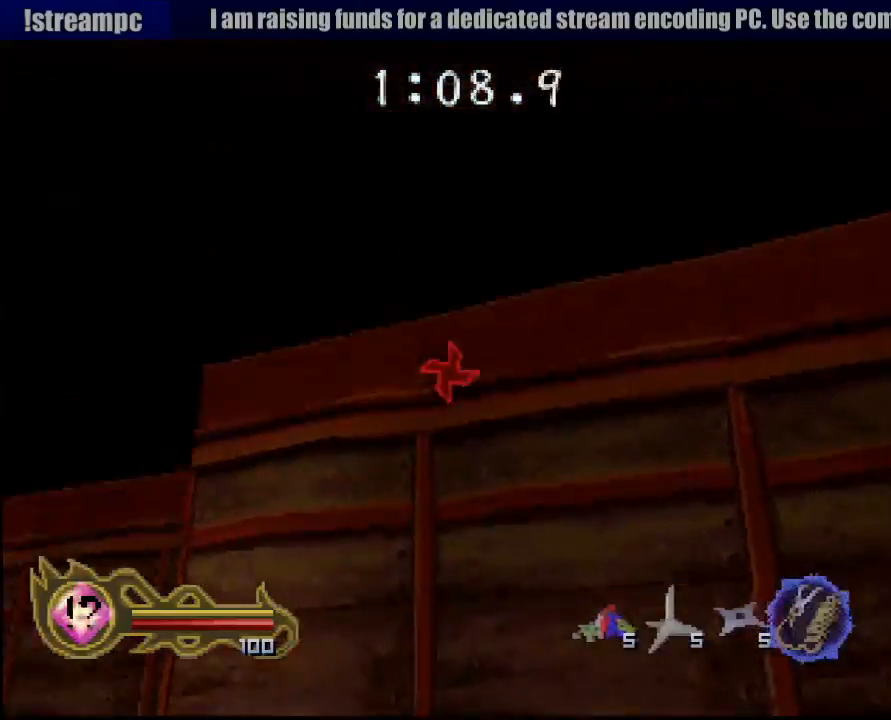
{"dt_ms": 500, "buttons": [], "left_stick": "center", "right_stick": "center", "events": [[50, "left_stick", "right"], [233, "left_stick", "center"], [500, "TRIANGLE", "up"]]}
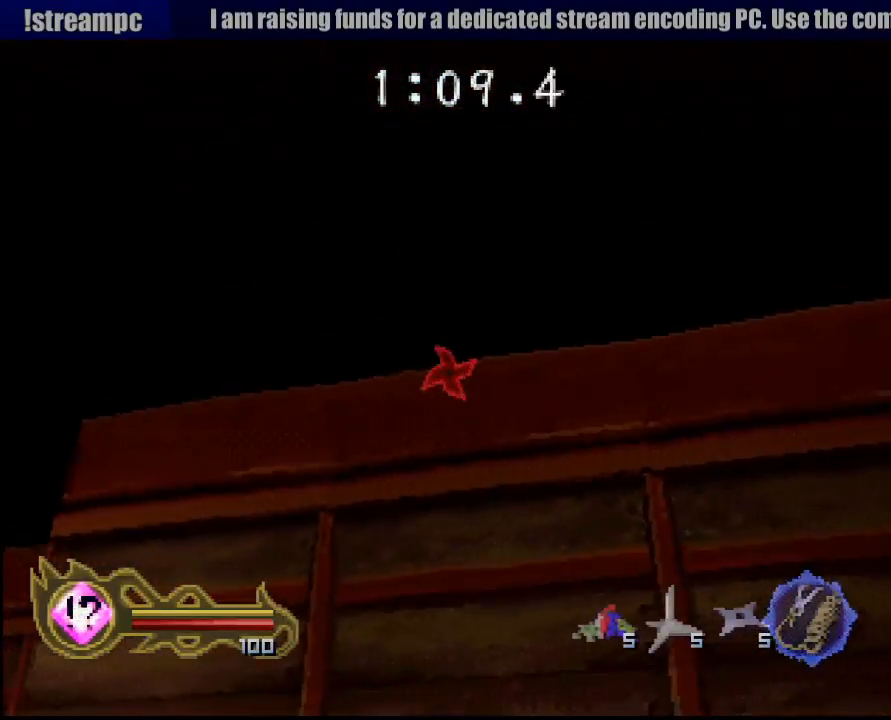
{"dt_ms": 500, "buttons": [], "left_stick": "center", "right_stick": "center", "events": []}
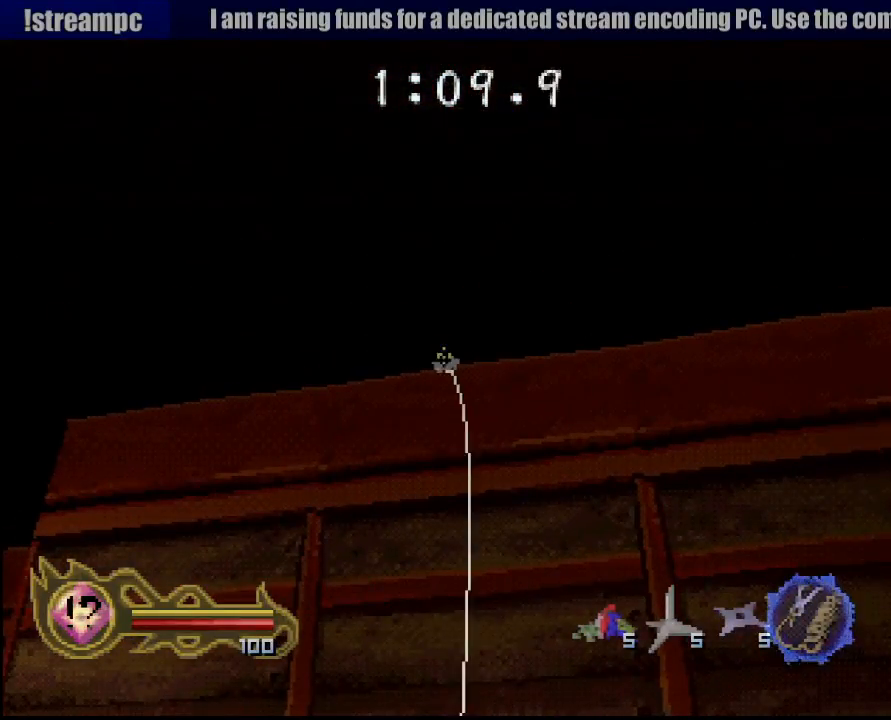
{"dt_ms": 500, "buttons": [], "left_stick": "up", "right_stick": "center", "events": [[67, "left_stick", "up"]]}
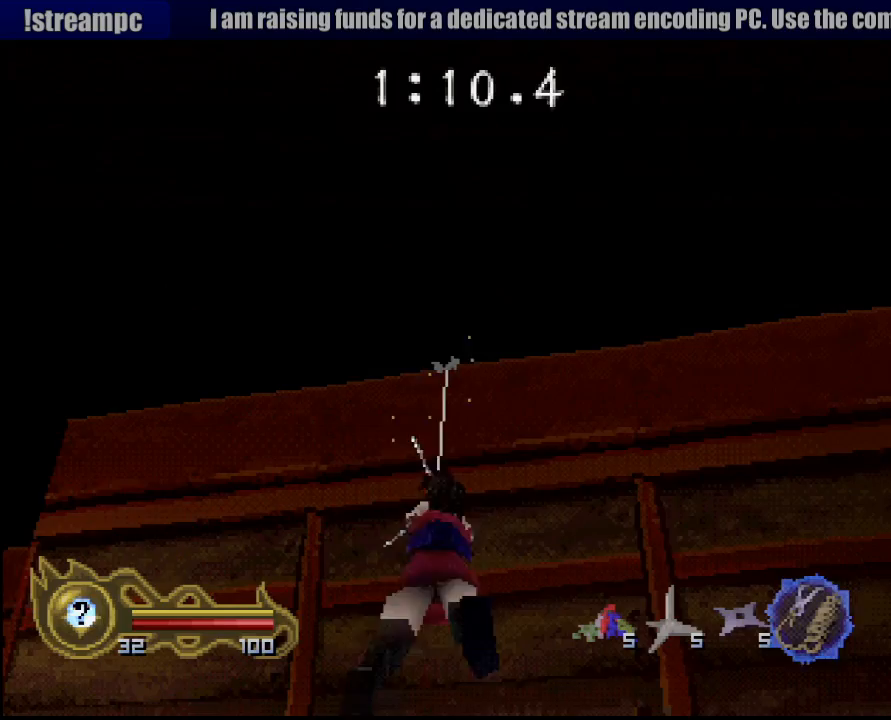
{"dt_ms": 500, "buttons": [], "left_stick": "up-right", "right_stick": "center", "events": [[367, "left_stick", "up-right"]]}
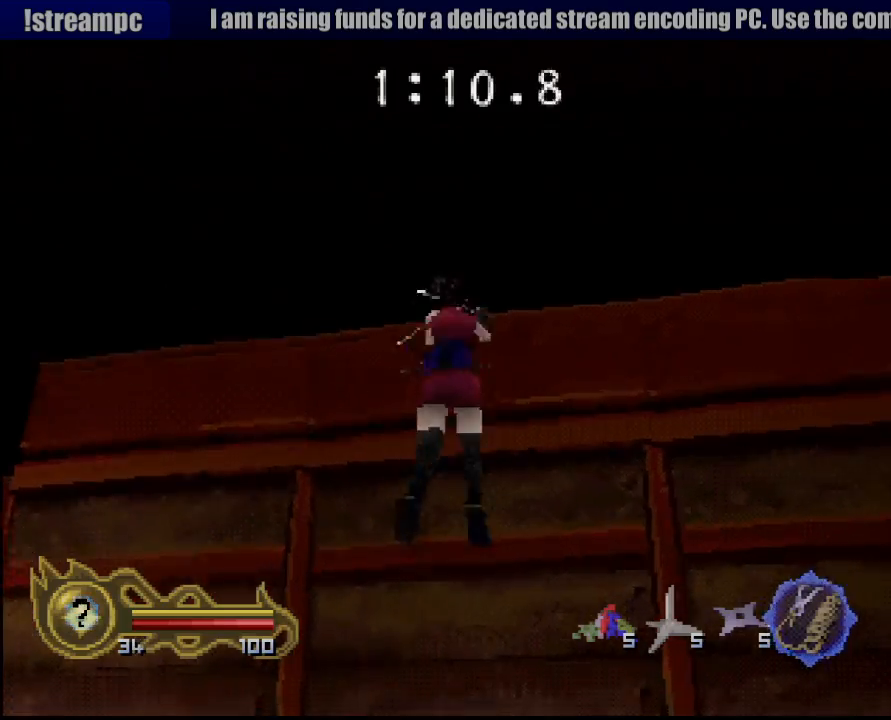
{"dt_ms": 500, "buttons": [], "left_stick": "up", "right_stick": "center", "events": [[150, "left_stick", "up"], [367, "left_stick", "center"], [450, "left_stick", "up"]]}
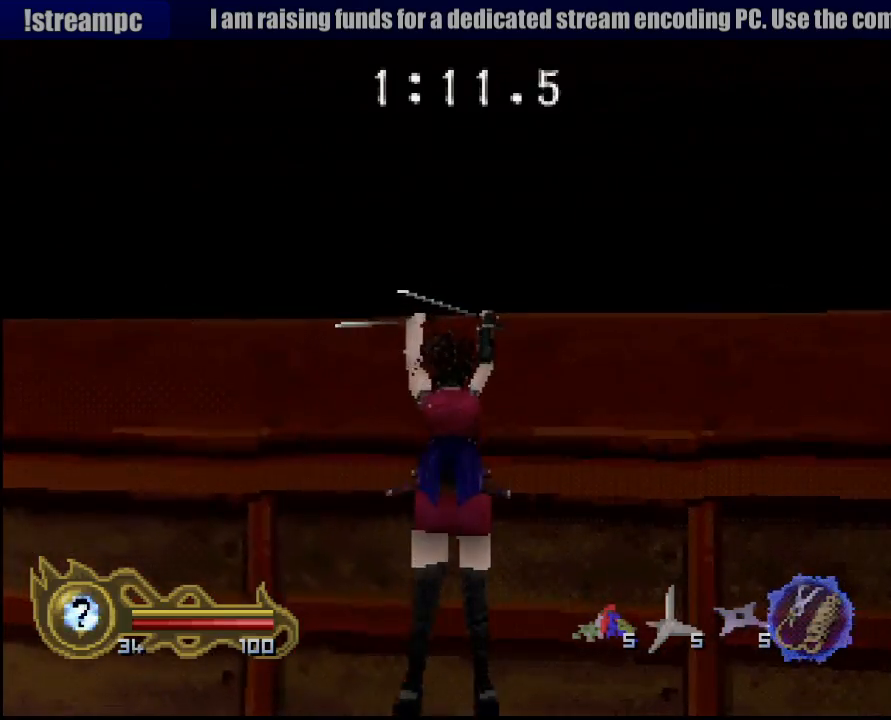
{"dt_ms": 500, "buttons": [], "left_stick": "up", "right_stick": "center", "events": []}
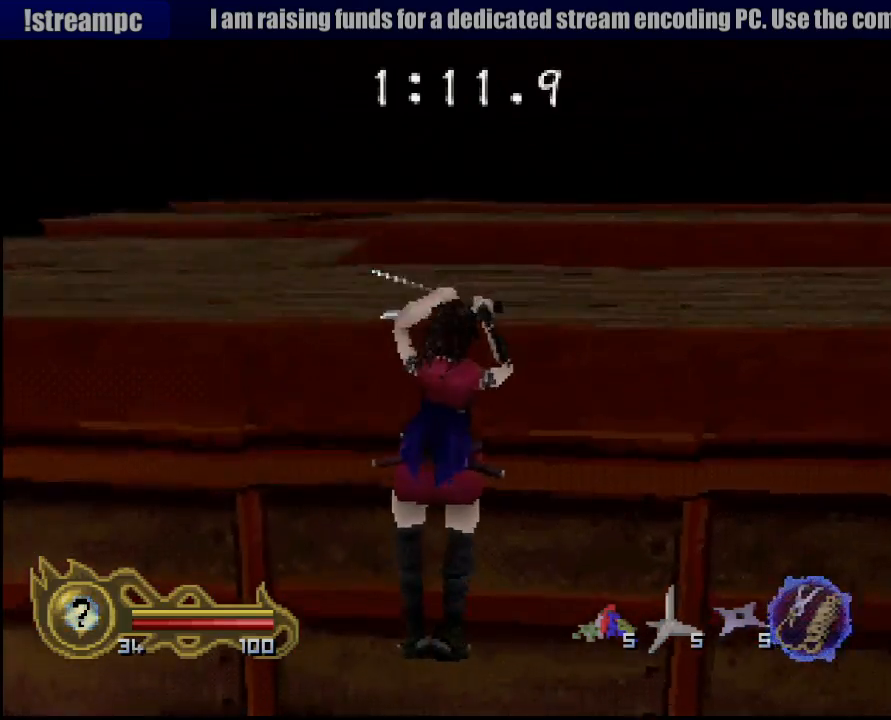
{"dt_ms": 500, "buttons": [], "left_stick": "center", "right_stick": "center", "events": [[167, "left_stick", "center"]]}
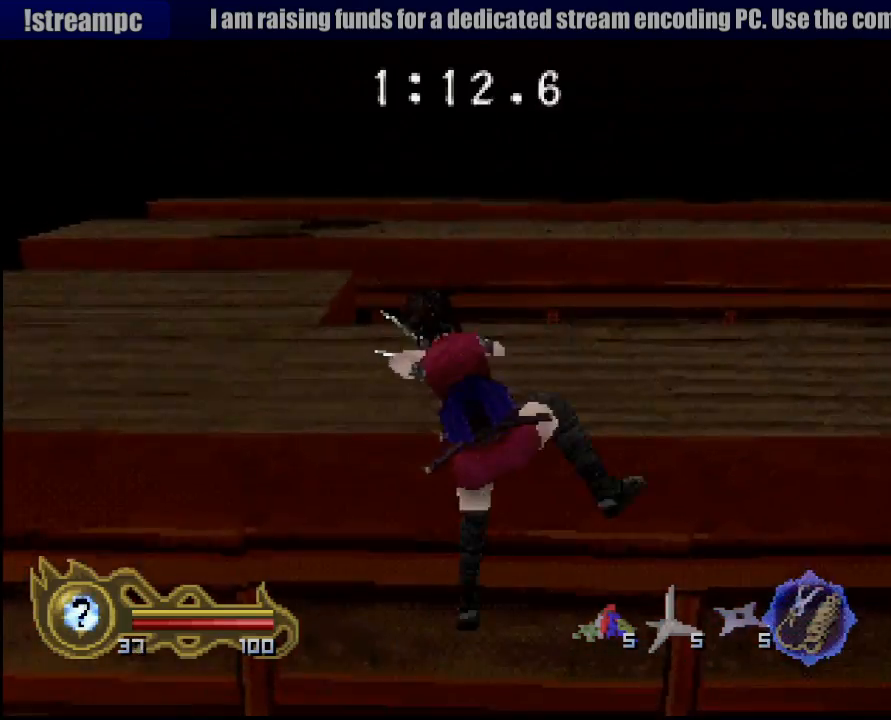
{"dt_ms": 500, "buttons": [], "left_stick": "left", "right_stick": "center", "events": [[383, "left_stick", "left"]]}
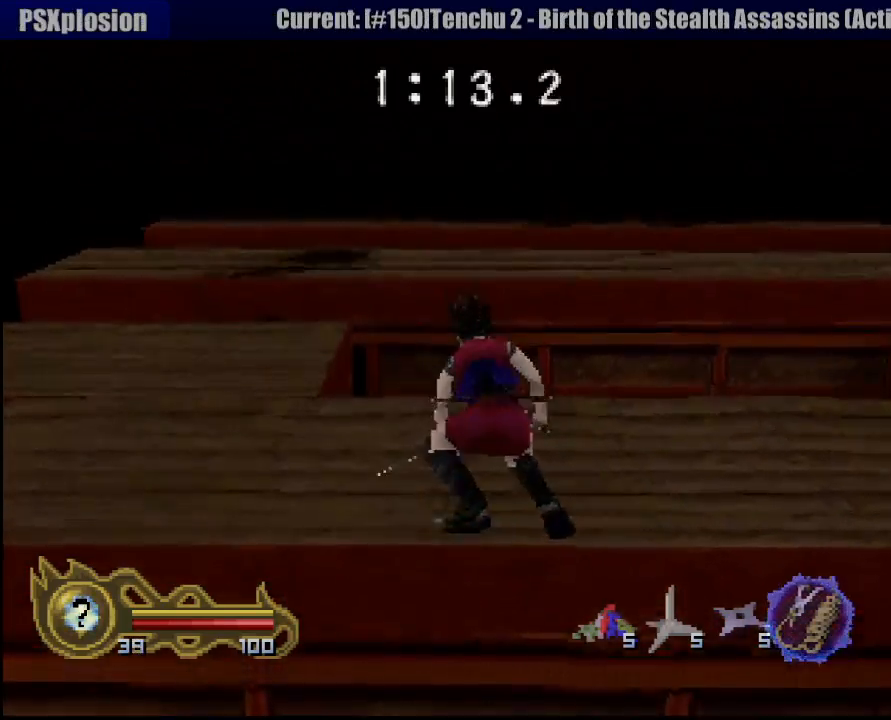
{"dt_ms": 500, "buttons": [], "left_stick": "left", "right_stick": "center", "events": []}
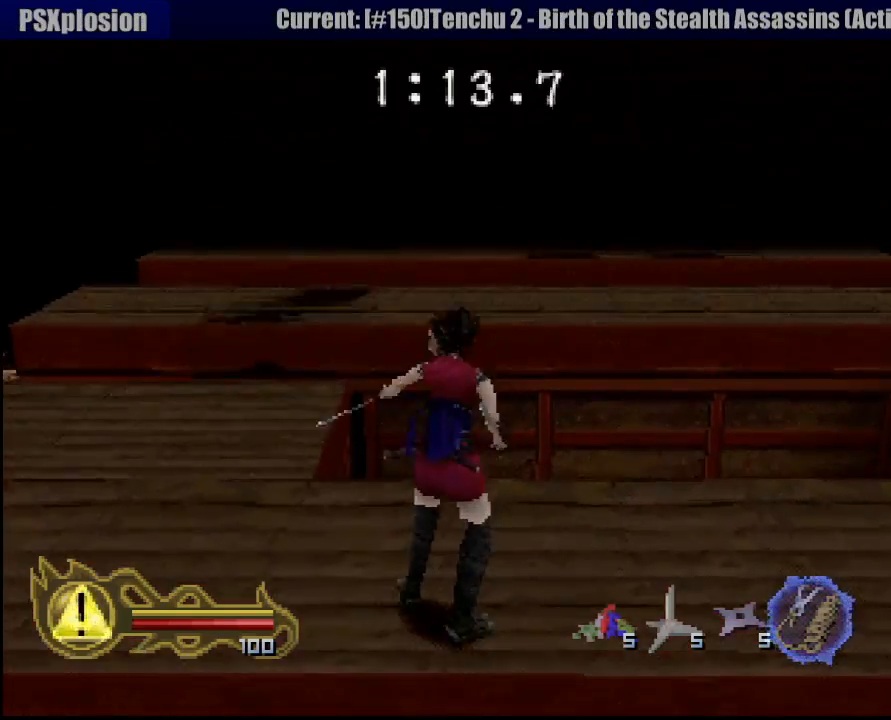
{"dt_ms": 500, "buttons": [], "left_stick": "up", "right_stick": "center", "events": [[450, "left_stick", "up"]]}
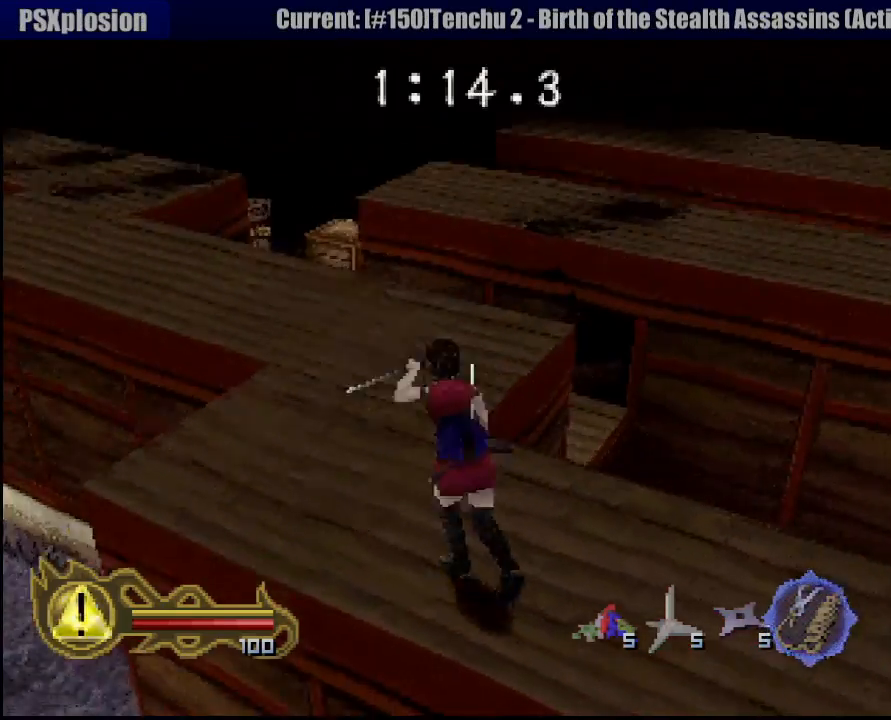
{"dt_ms": 500, "buttons": [], "left_stick": "up-left", "right_stick": "center", "events": [[450, "left_stick", "up-left"]]}
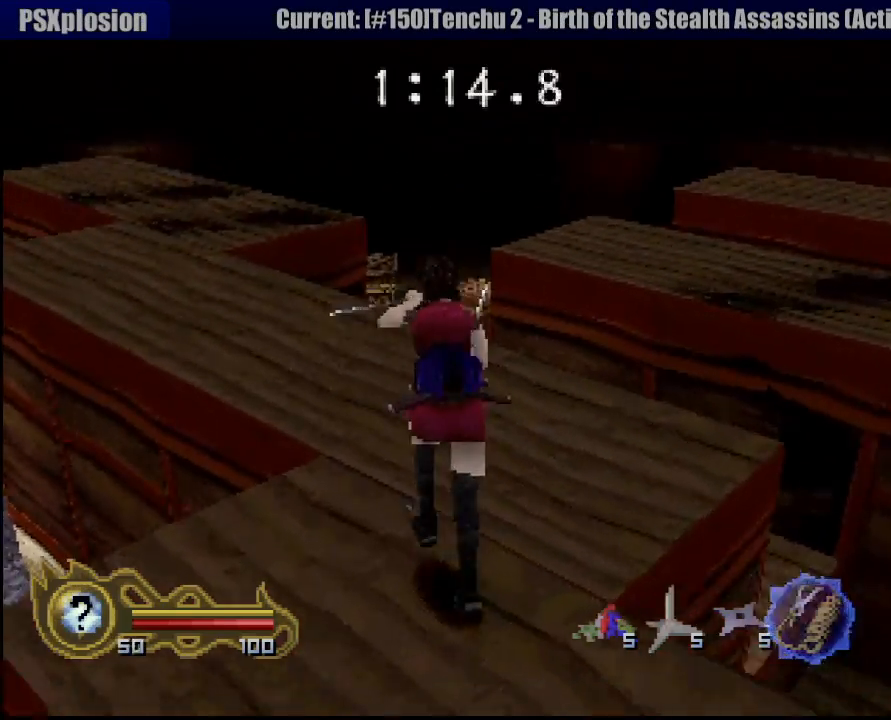
{"dt_ms": 500, "buttons": [], "left_stick": "up", "right_stick": "center", "events": [[317, "left_stick", "up"]]}
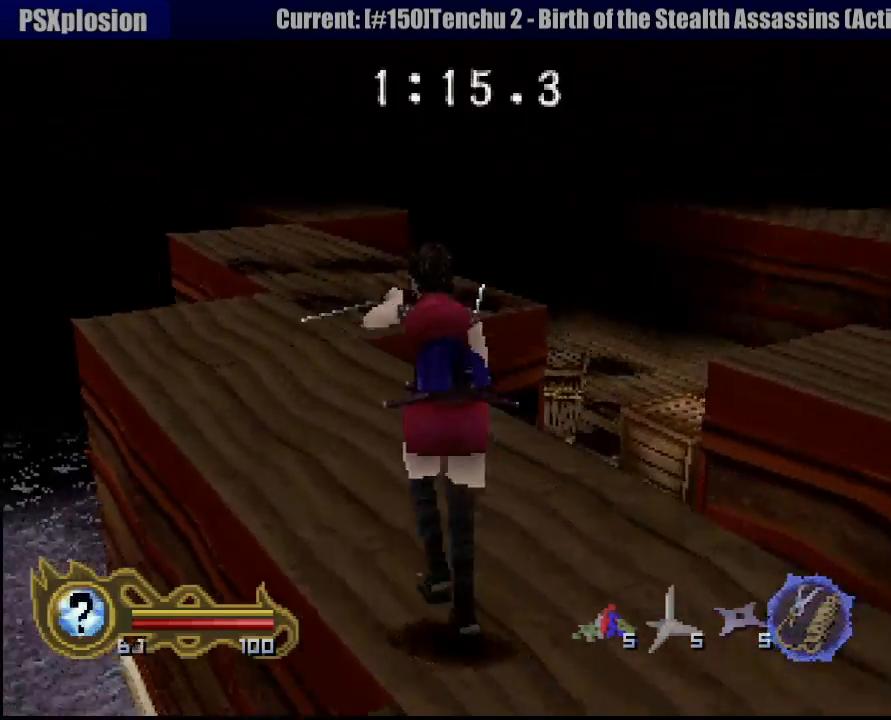
{"dt_ms": 500, "buttons": [], "left_stick": "up-right", "right_stick": "center", "events": [[483, "left_stick", "up-right"]]}
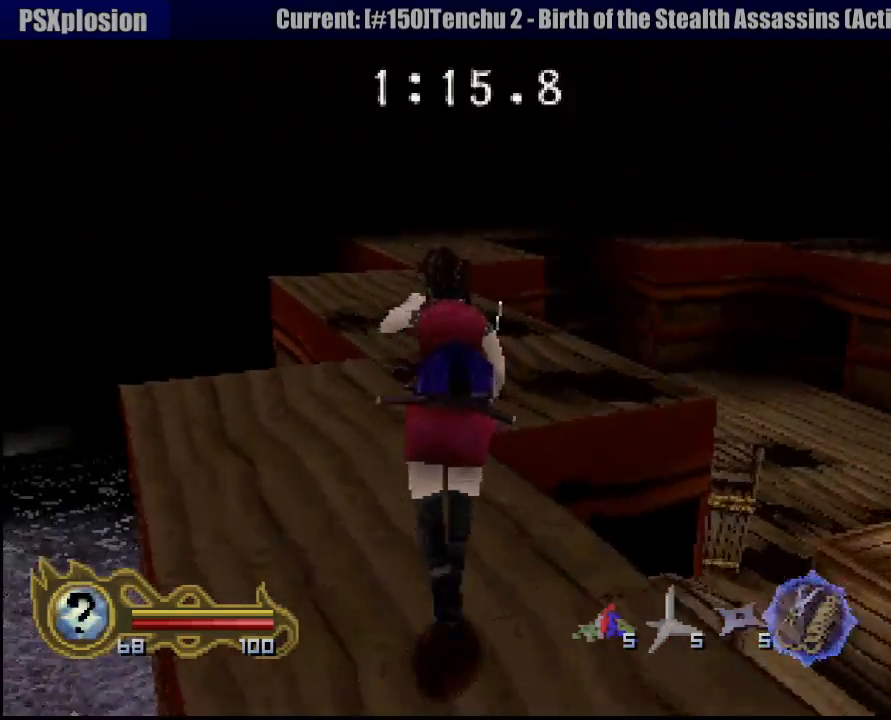
{"dt_ms": 500, "buttons": [], "left_stick": "up", "right_stick": "center", "events": [[150, "left_stick", "up"]]}
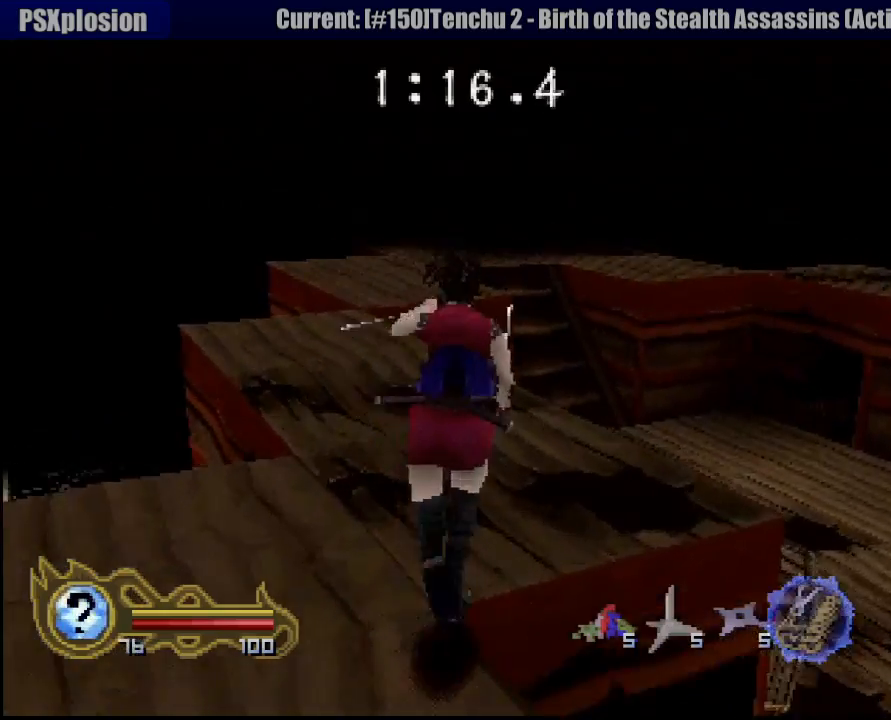
{"dt_ms": 500, "buttons": [], "left_stick": "up", "right_stick": "center", "events": [[50, "left_stick", "up-left"], [250, "left_stick", "up"]]}
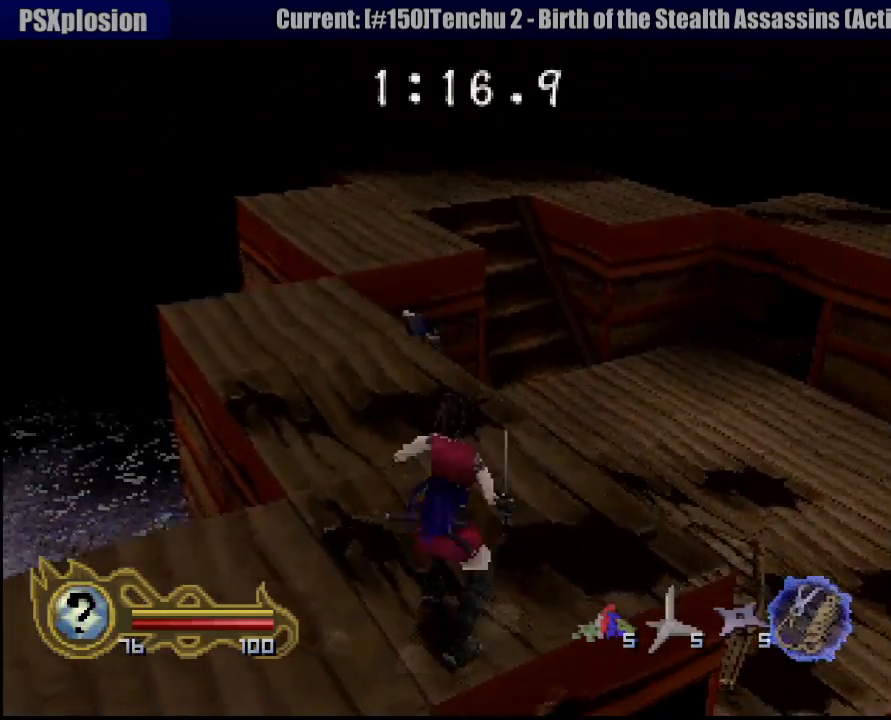
{"dt_ms": 500, "buttons": [], "left_stick": "center", "right_stick": "center", "events": [[83, "left_stick", "up-right"], [183, "left_stick", "right"], [500, "left_stick", "center"]]}
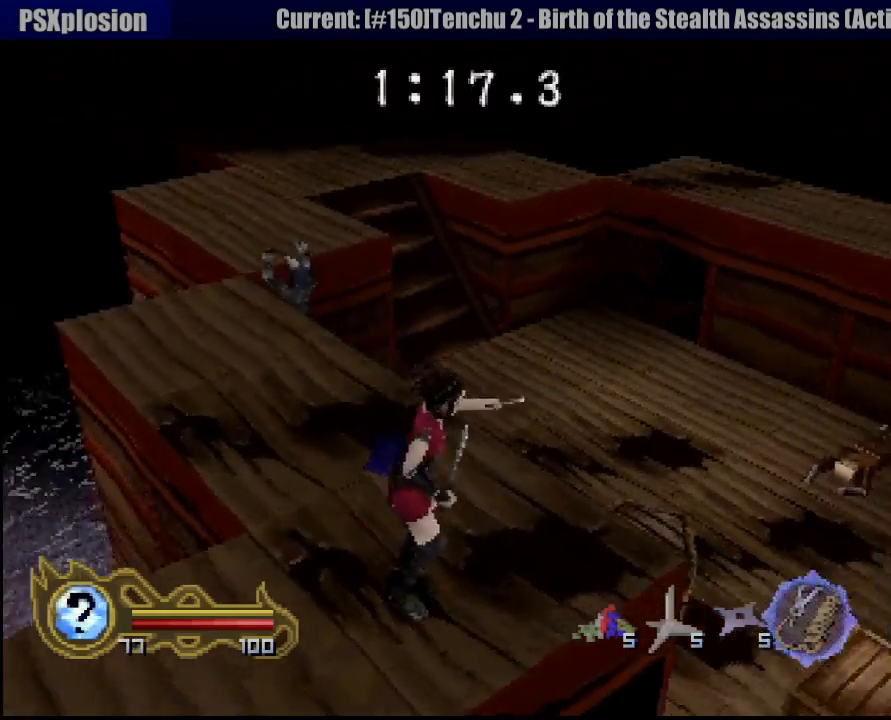
{"dt_ms": 500, "buttons": [], "left_stick": "left", "right_stick": "center", "events": [[250, "left_stick", "left"]]}
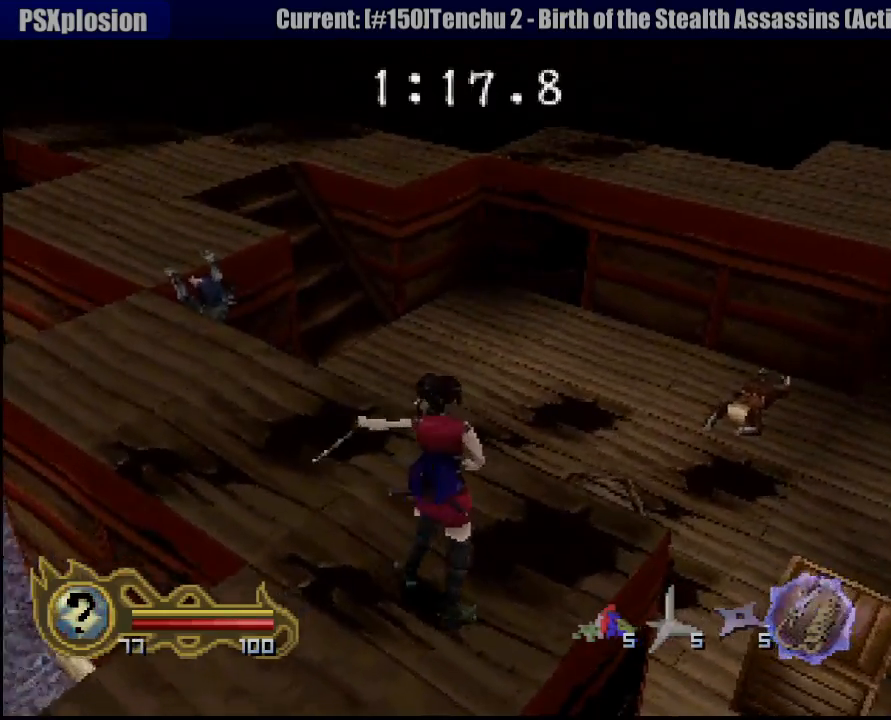
{"dt_ms": 500, "buttons": [], "left_stick": "up", "right_stick": "center", "events": [[200, "left_stick", "up"]]}
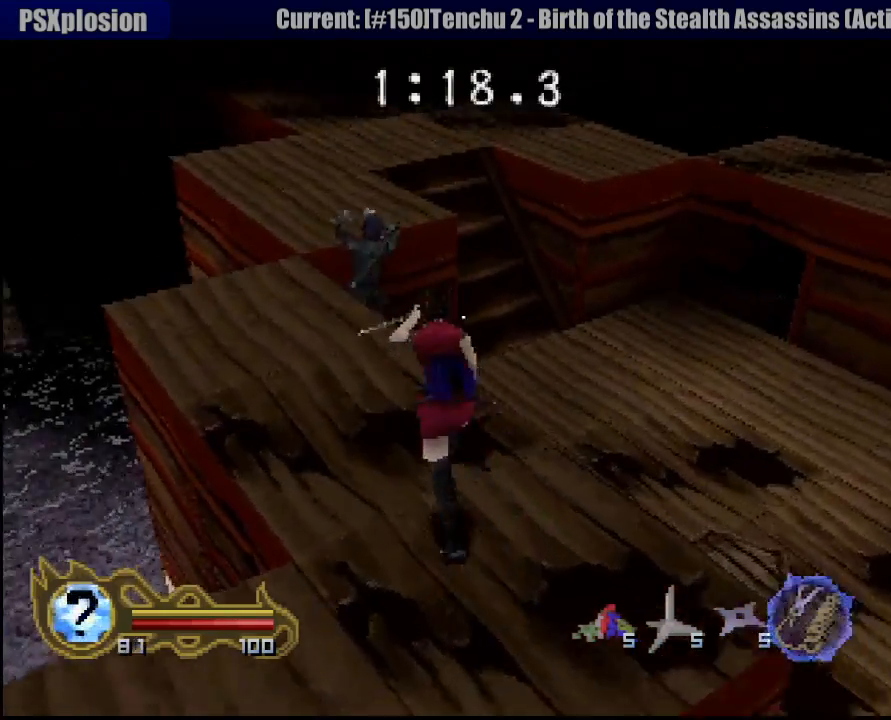
{"dt_ms": 500, "buttons": [], "left_stick": "up", "right_stick": "center", "events": [[67, "left_stick", "up-left"], [400, "left_stick", "up"]]}
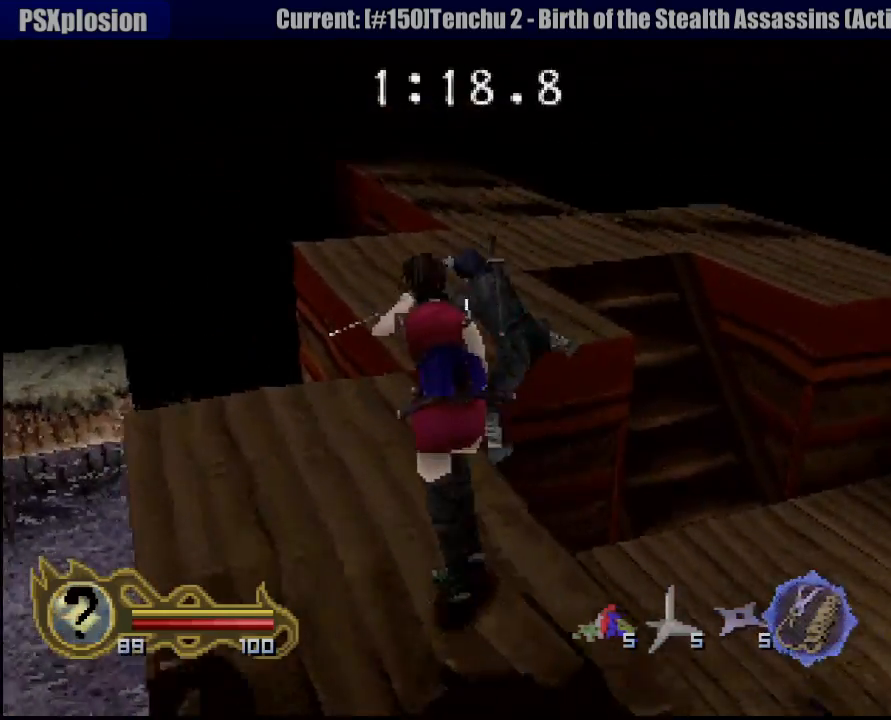
{"dt_ms": 500, "buttons": [], "left_stick": "up-right", "right_stick": "center", "events": [[267, "left_stick", "up-right"]]}